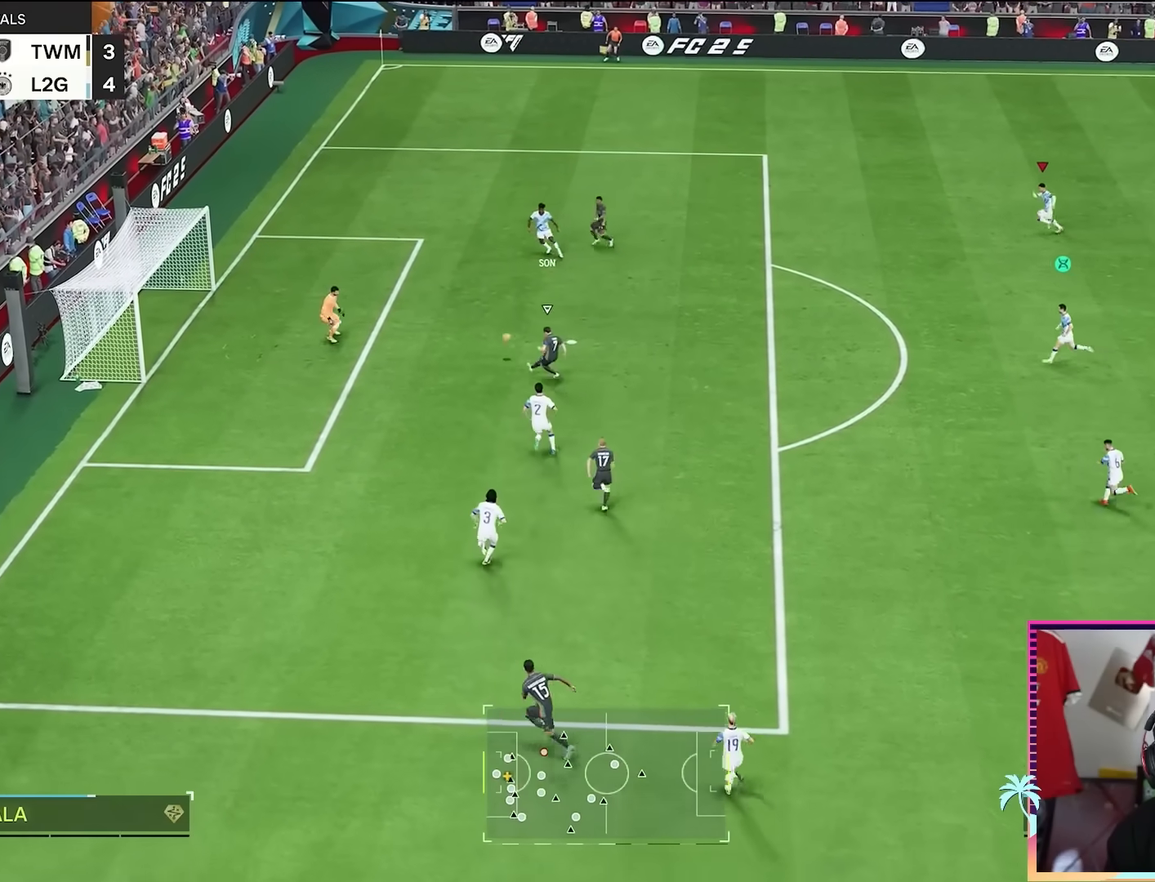
Gameplay with a controller (Xbox layout); each line is a JSON object with the inputs held at the frame after it. "events" lists button and stick changes between this image and that frame as [ms after this image, input, new state], when the widget could be followed in between. Not read: L3 R3.
{"buttons": ["L1", "R2"], "left_stick": "right", "right_stick": "center", "events": [[83, "left_stick", "center"], [250, "L1", "down"], [317, "right_stick", "down"], [367, "left_stick", "right"], [450, "right_stick", "center"]]}
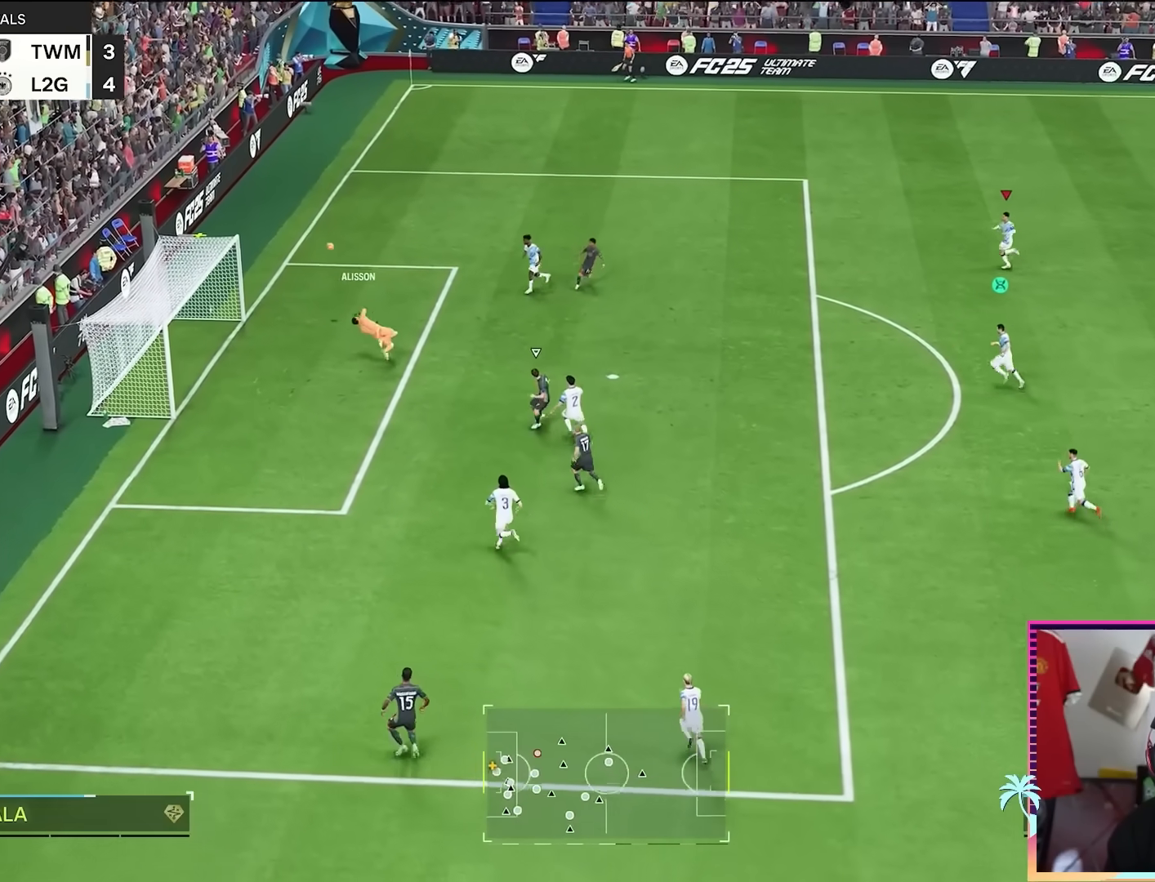
{"buttons": [], "left_stick": "center", "right_stick": "center", "events": [[83, "L1", "up"], [150, "left_stick", "center"], [217, "R2", "up"], [350, "left_stick", "up"], [484, "left_stick", "center"]]}
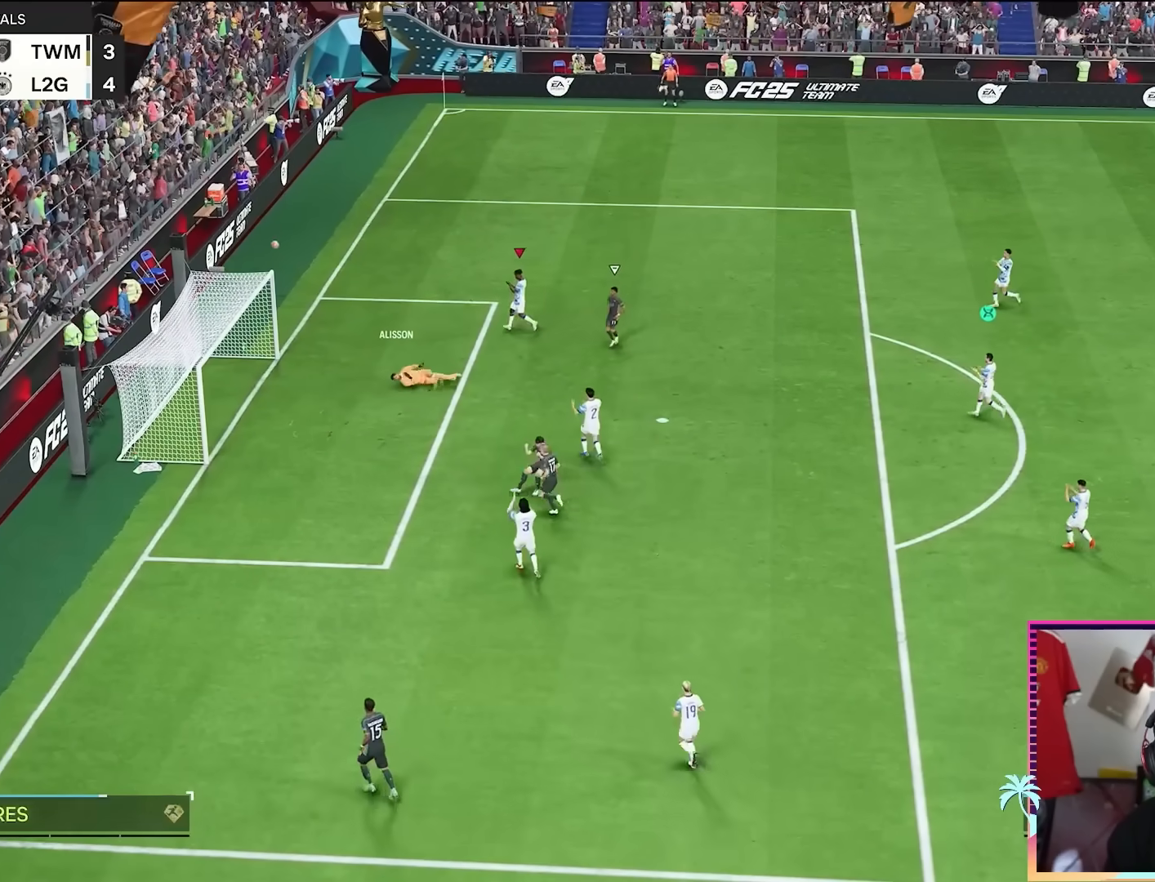
{"buttons": ["A"], "left_stick": "center", "right_stick": "center", "events": [[83, "A", "down"], [216, "A", "up"], [317, "A", "down"], [400, "A", "up"], [467, "A", "down"]]}
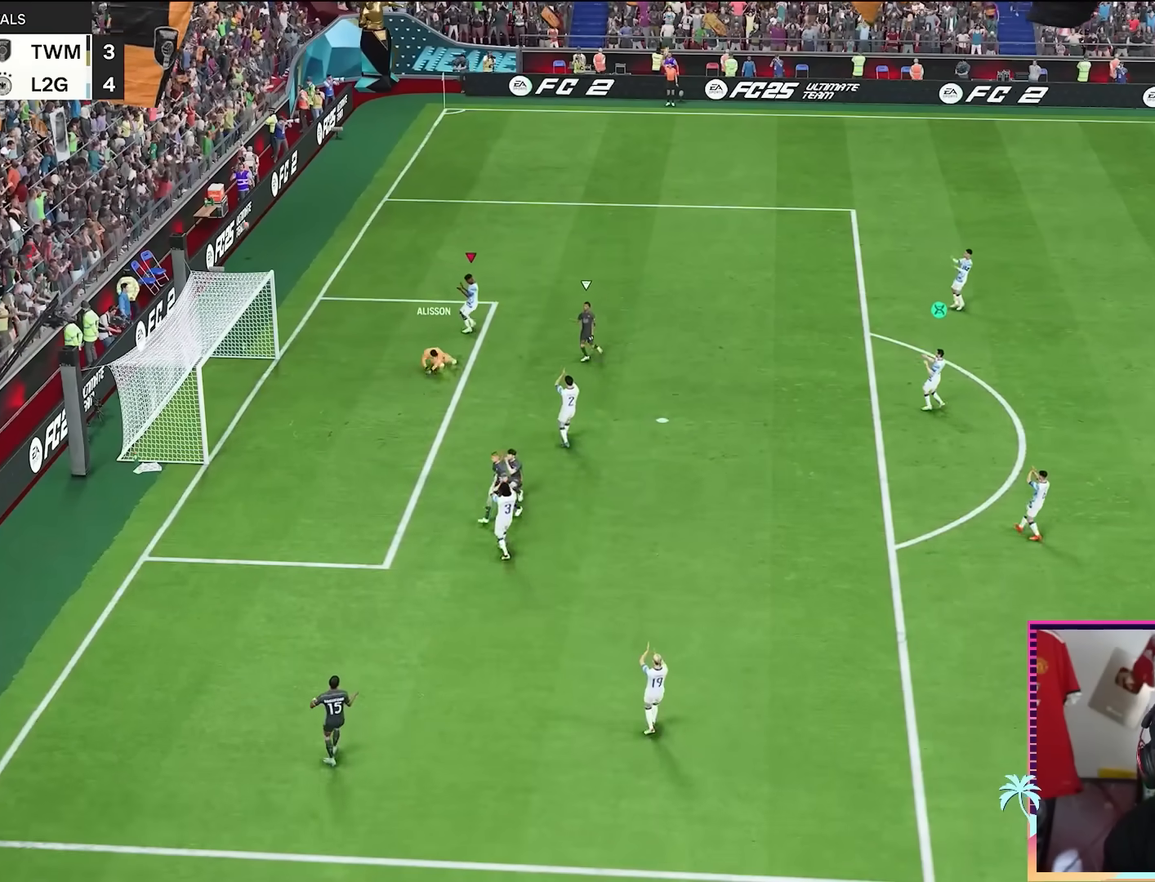
{"buttons": [], "left_stick": "center", "right_stick": "center", "events": [[100, "A", "up"], [167, "A", "down"], [267, "A", "up"], [367, "A", "down"], [467, "A", "up"]]}
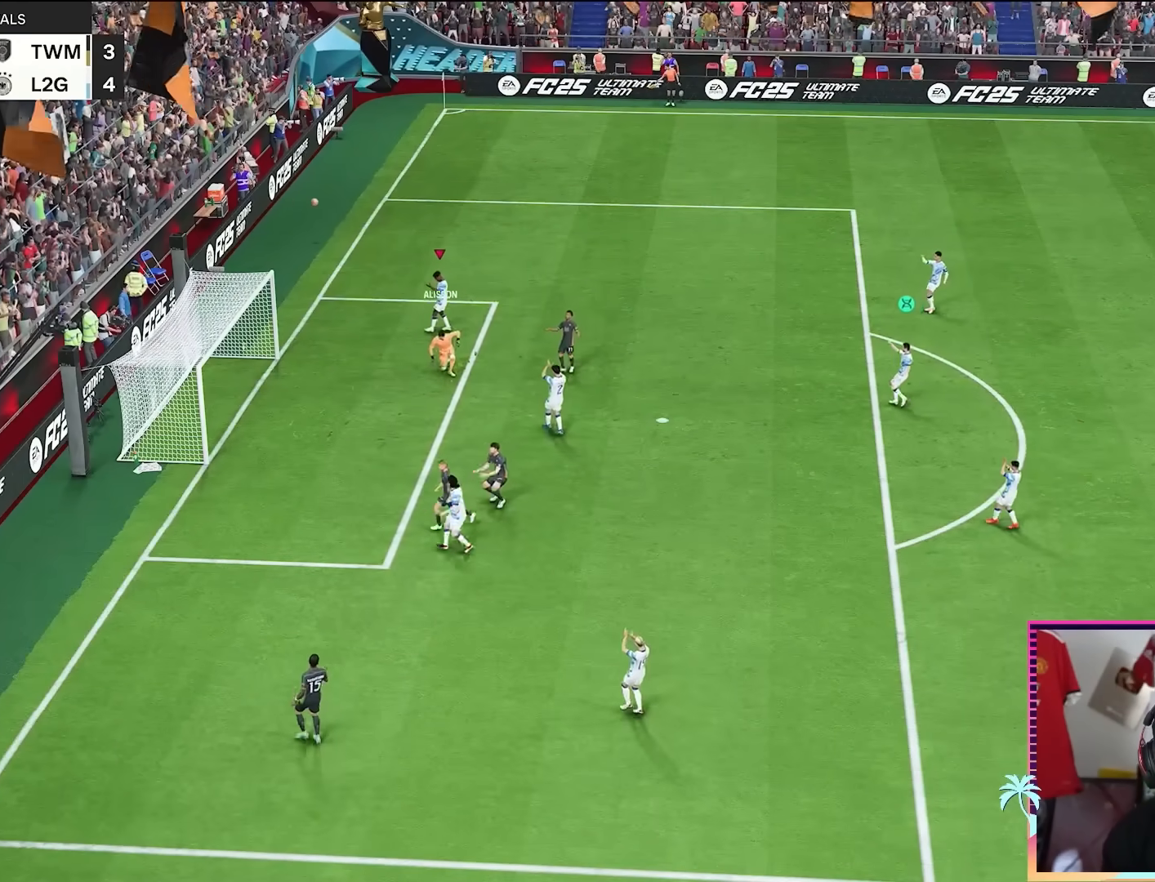
{"buttons": [], "left_stick": "center", "right_stick": "center", "events": [[33, "A", "down"], [166, "A", "up"], [233, "A", "down"], [333, "A", "up"], [433, "A", "down"], [500, "A", "up"]]}
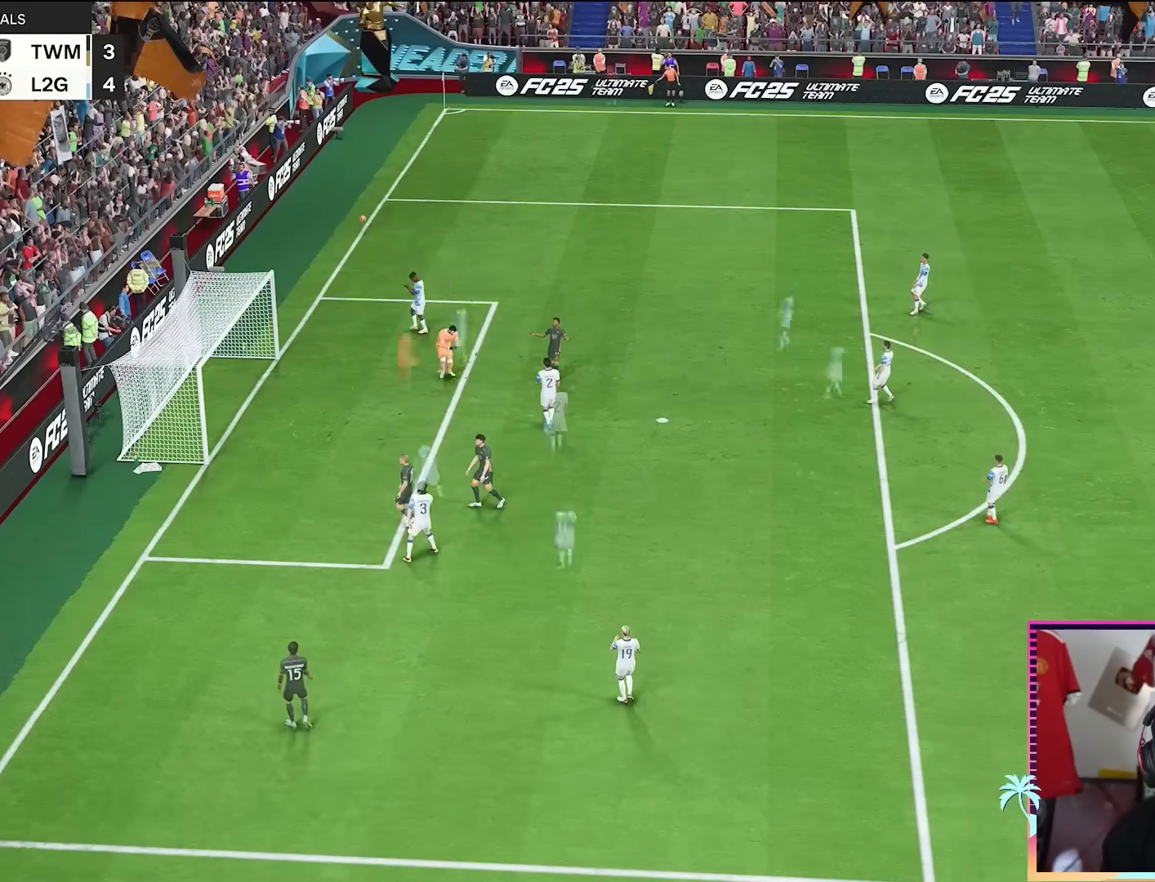
{"buttons": [], "left_stick": "center", "right_stick": "center", "events": [[33, "A", "down"], [67, "A", "up"], [134, "A", "down"], [267, "A", "up"]]}
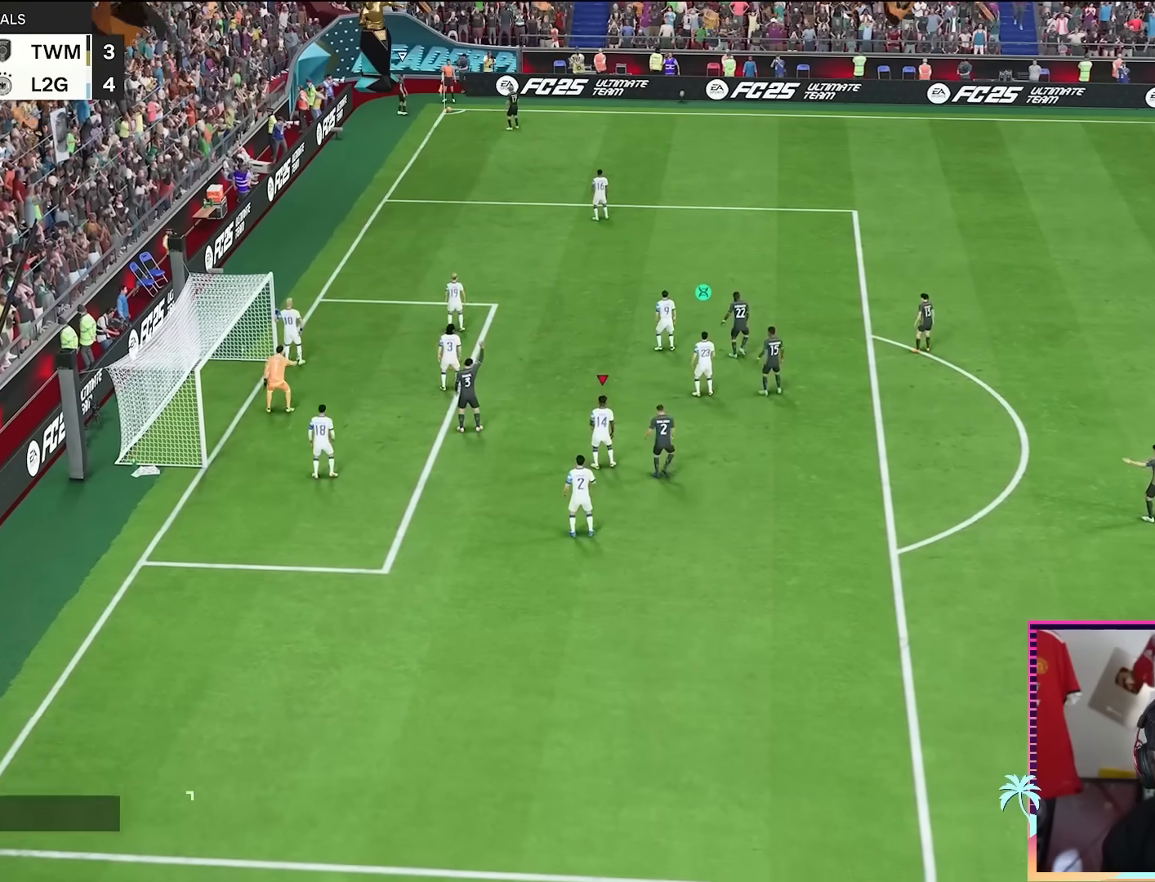
{"buttons": [], "left_stick": "center", "right_stick": "down", "events": [[383, "right_stick", "down"]]}
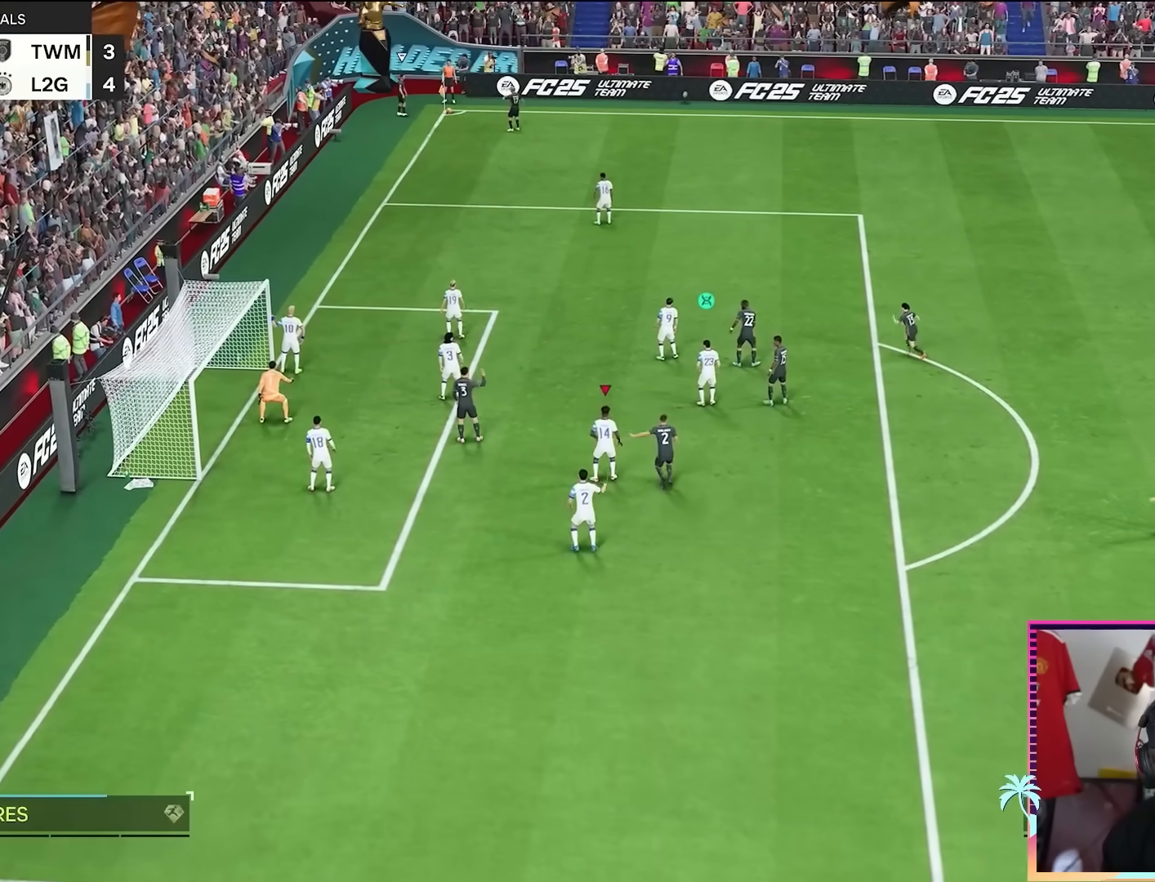
{"buttons": [], "left_stick": "up-left", "right_stick": "center", "events": [[17, "right_stick", "center"], [317, "left_stick", "up-left"], [350, "L1", "down"], [484, "L1", "up"]]}
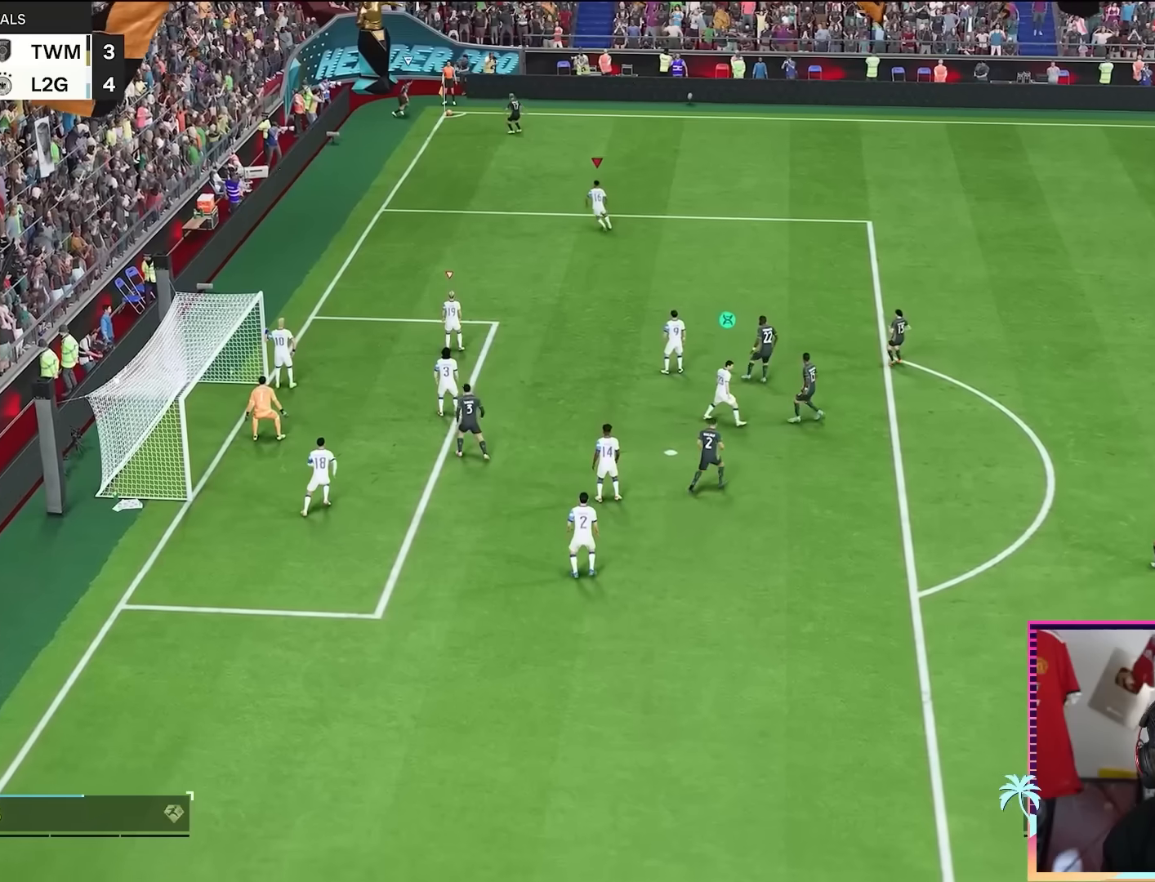
{"buttons": ["R2"], "left_stick": "up", "right_stick": "center", "events": [[200, "R2", "down"], [417, "left_stick", "up"]]}
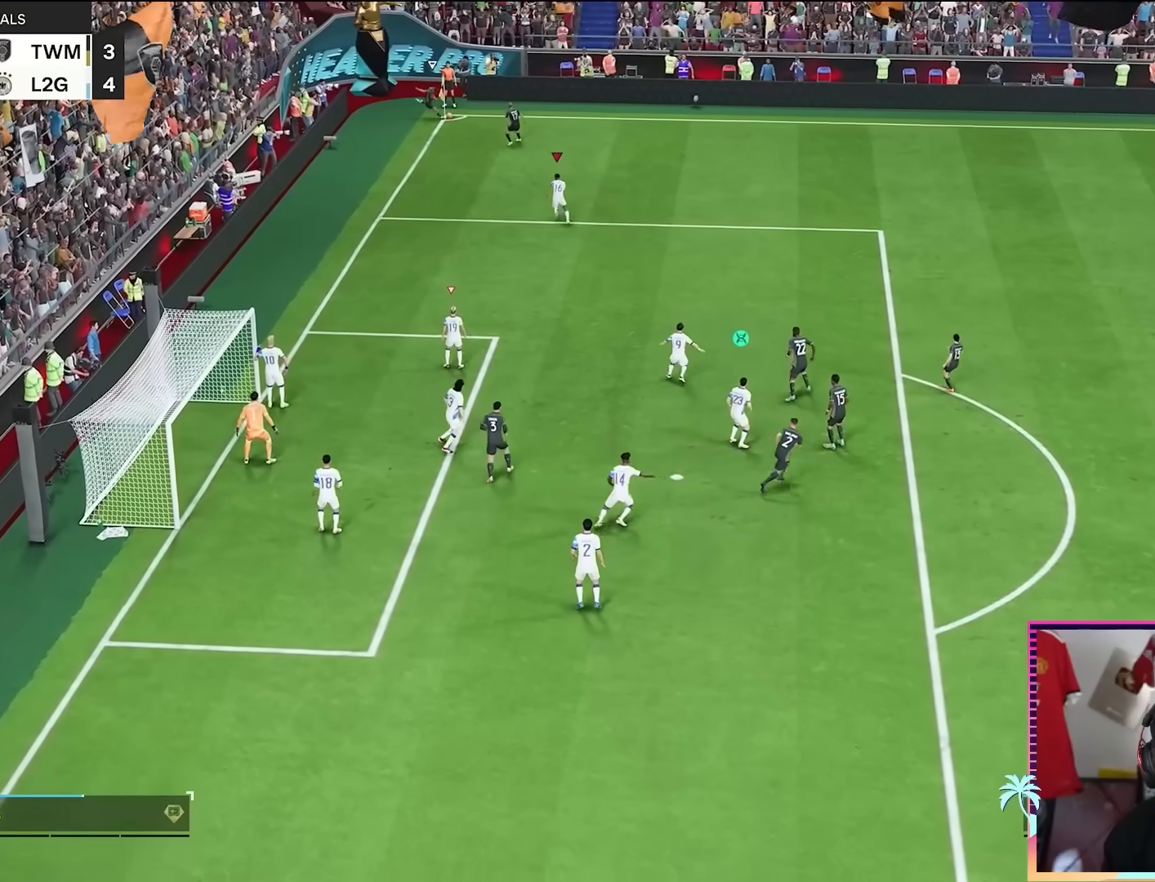
{"buttons": [], "left_stick": "up-right", "right_stick": "center", "events": [[150, "R2", "up"], [217, "left_stick", "up-right"]]}
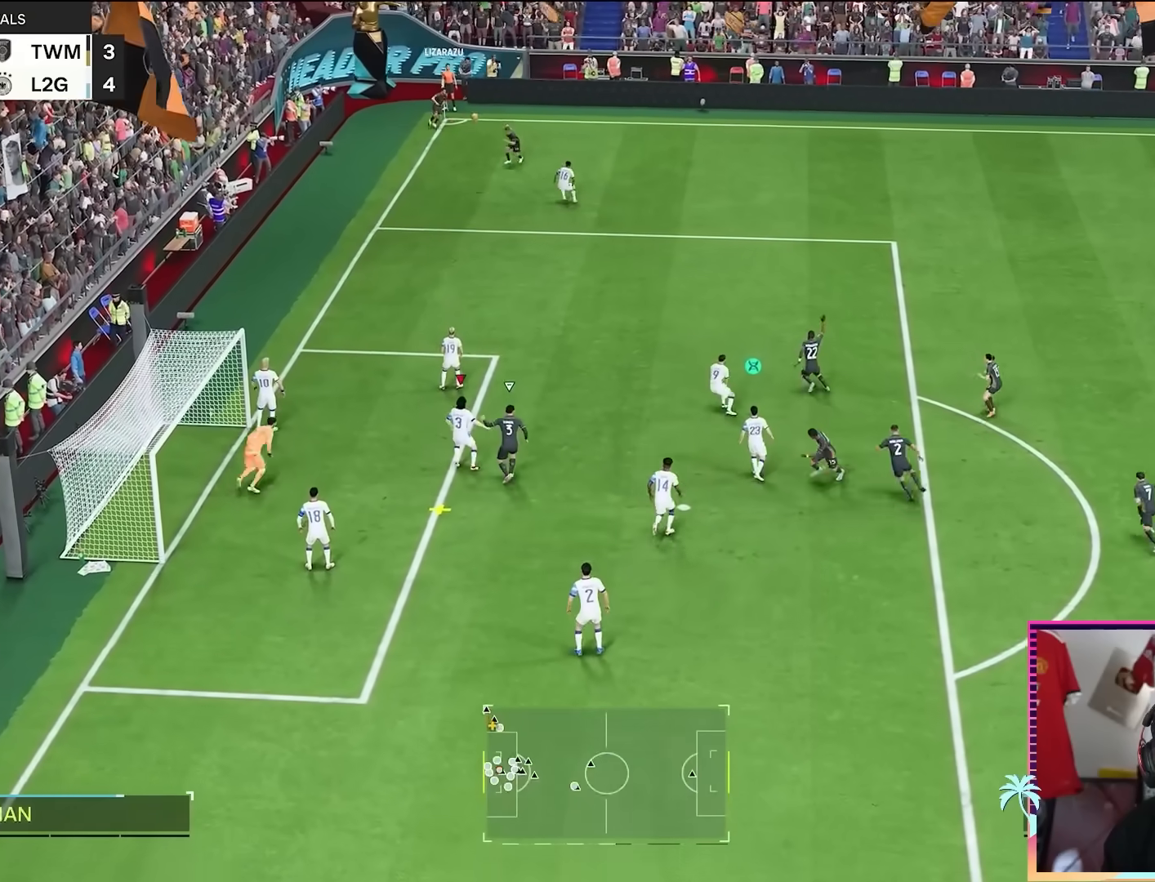
{"buttons": [], "left_stick": "up-right", "right_stick": "center", "events": [[317, "A", "down"], [417, "A", "up"]]}
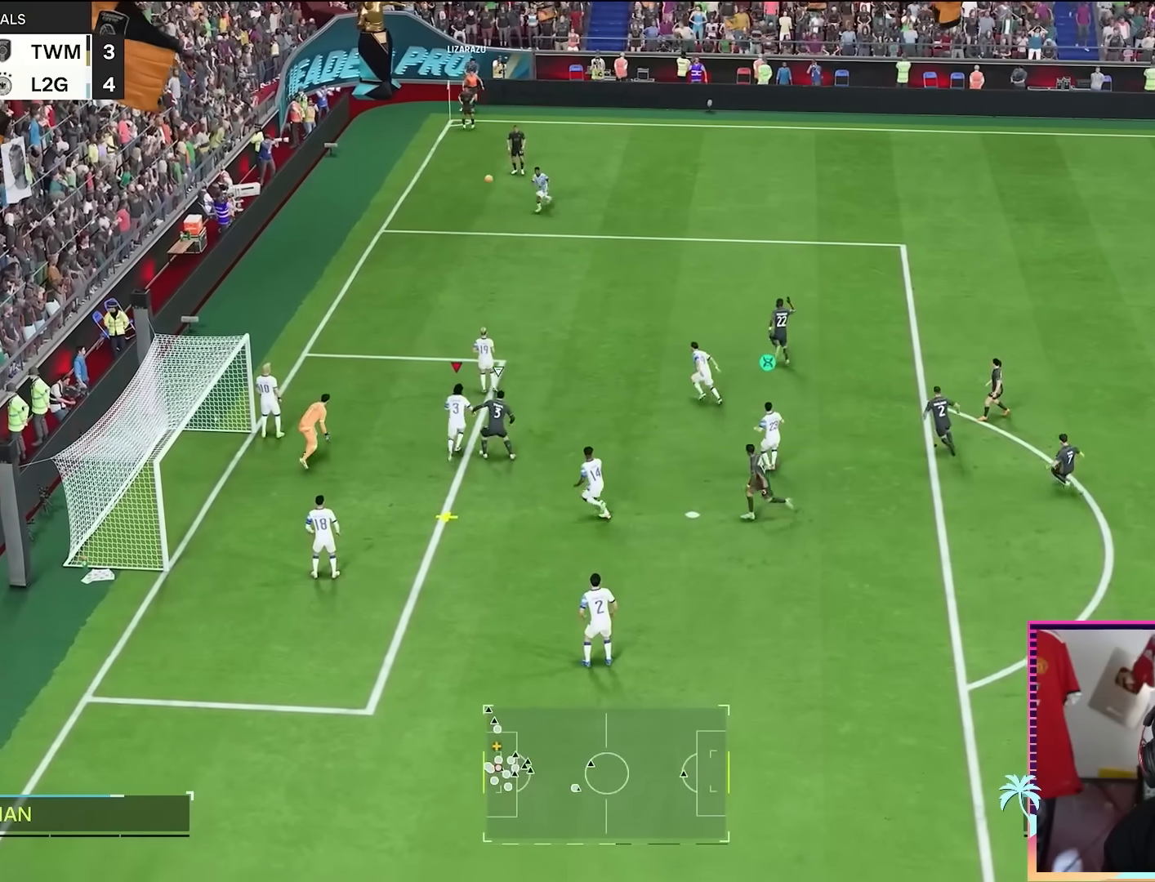
{"buttons": ["A"], "left_stick": "up-right", "right_stick": "center", "events": [[17, "A", "down"], [117, "A", "up"], [217, "A", "down"], [317, "A", "up"], [417, "A", "down"]]}
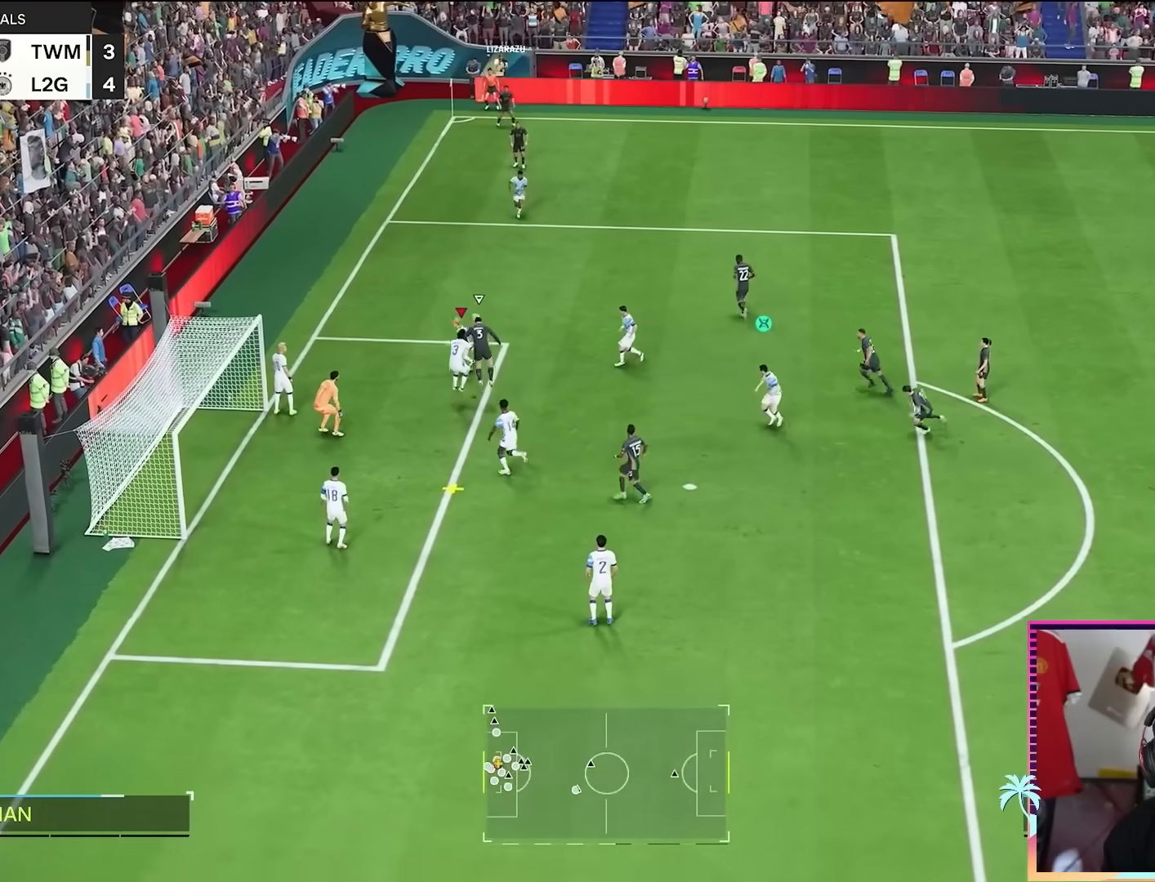
{"buttons": ["L1"], "left_stick": "right", "right_stick": "center", "events": [[17, "A", "up"], [350, "left_stick", "right"], [467, "L1", "down"]]}
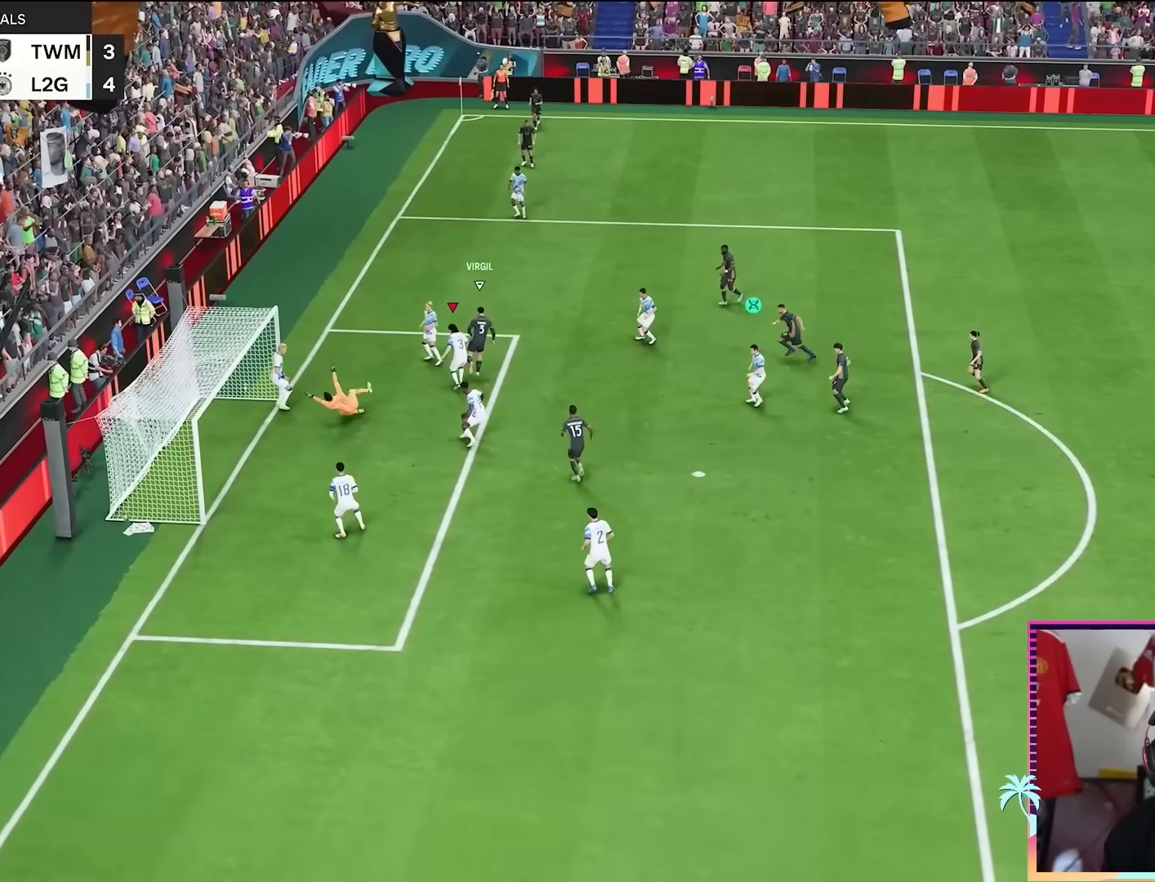
{"buttons": [], "left_stick": "center", "right_stick": "center", "events": [[134, "L1", "up"], [184, "left_stick", "center"], [301, "A", "down"], [301, "R1", "down"], [317, "L1", "down"], [334, "left_stick", "right"], [451, "A", "up"], [451, "L1", "up"], [451, "R1", "up"], [451, "left_stick", "center"]]}